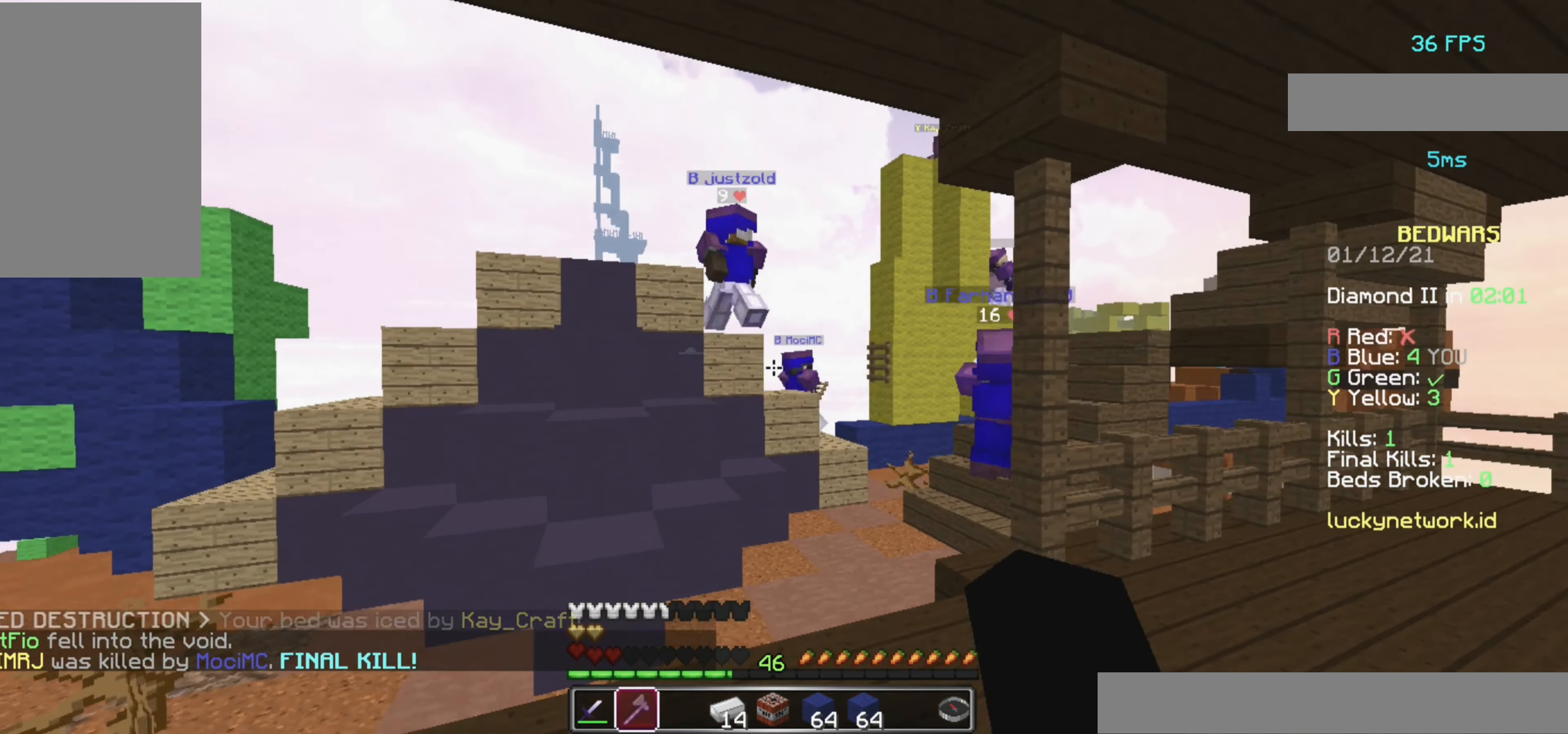
Gameplay with keyboard and mouse; each line is a JSON object with the keys and mouse buttons held at the frame after it. "events" lists presses ("down") and releases ("up") of "a", "d", "s", "space", "w", "mouse_left" and "mouse_right" between this image and that frame as [ms after this image, input, new state], when the widget could be followed in between. "mouse_left", "mouse_right" = the "left", "right" buttons of the "mouse" list. No other keys are recorded. Fast repeated clicks can show as one long hold. Mouse movement is not recorded.
{"keys": ["d"], "mouse": [], "events": [[260, "d", "down"], [440, "s", "up"]]}
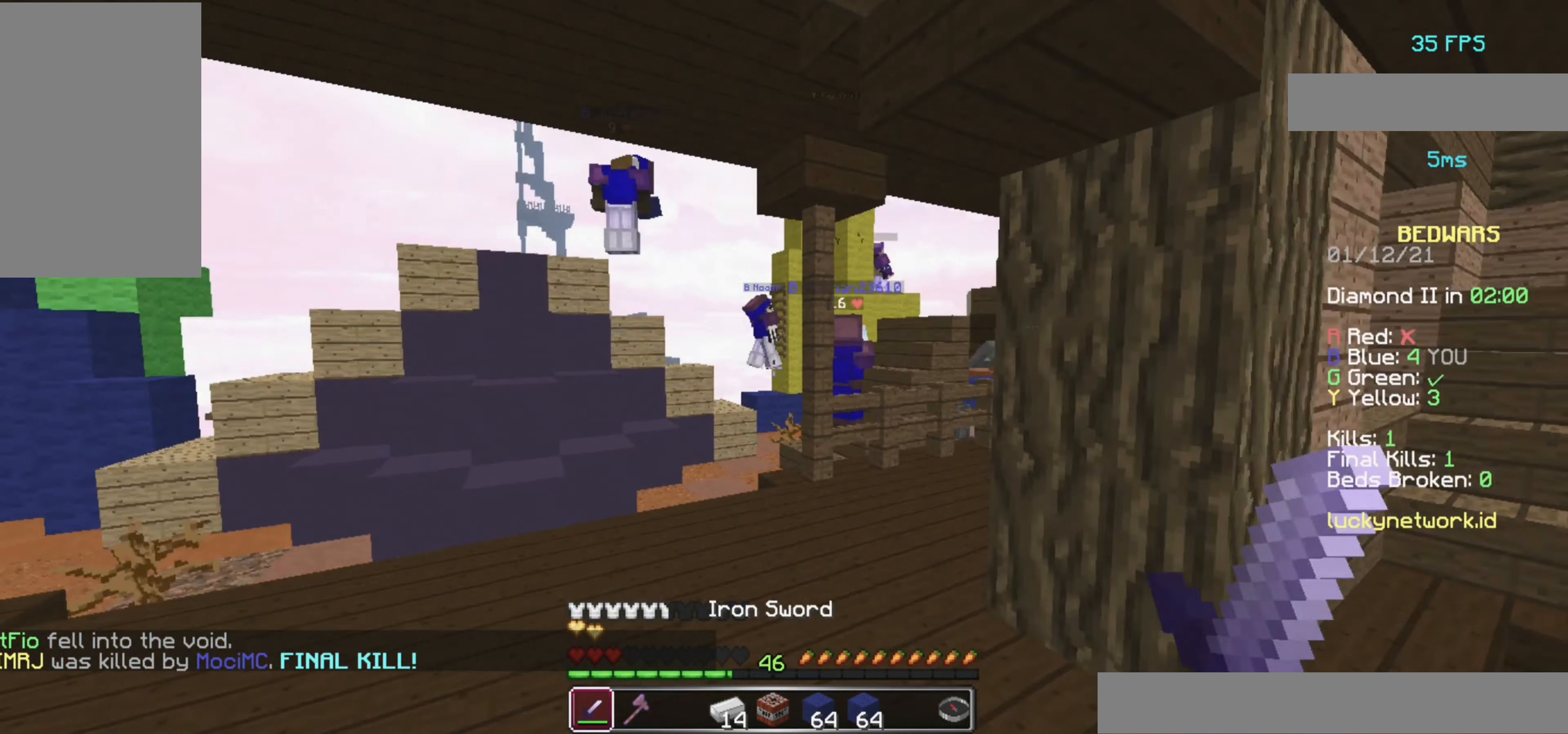
{"keys": ["d", "w"], "mouse": [], "events": [[20, "d", "up"], [80, "w", "down"], [280, "d", "down"]]}
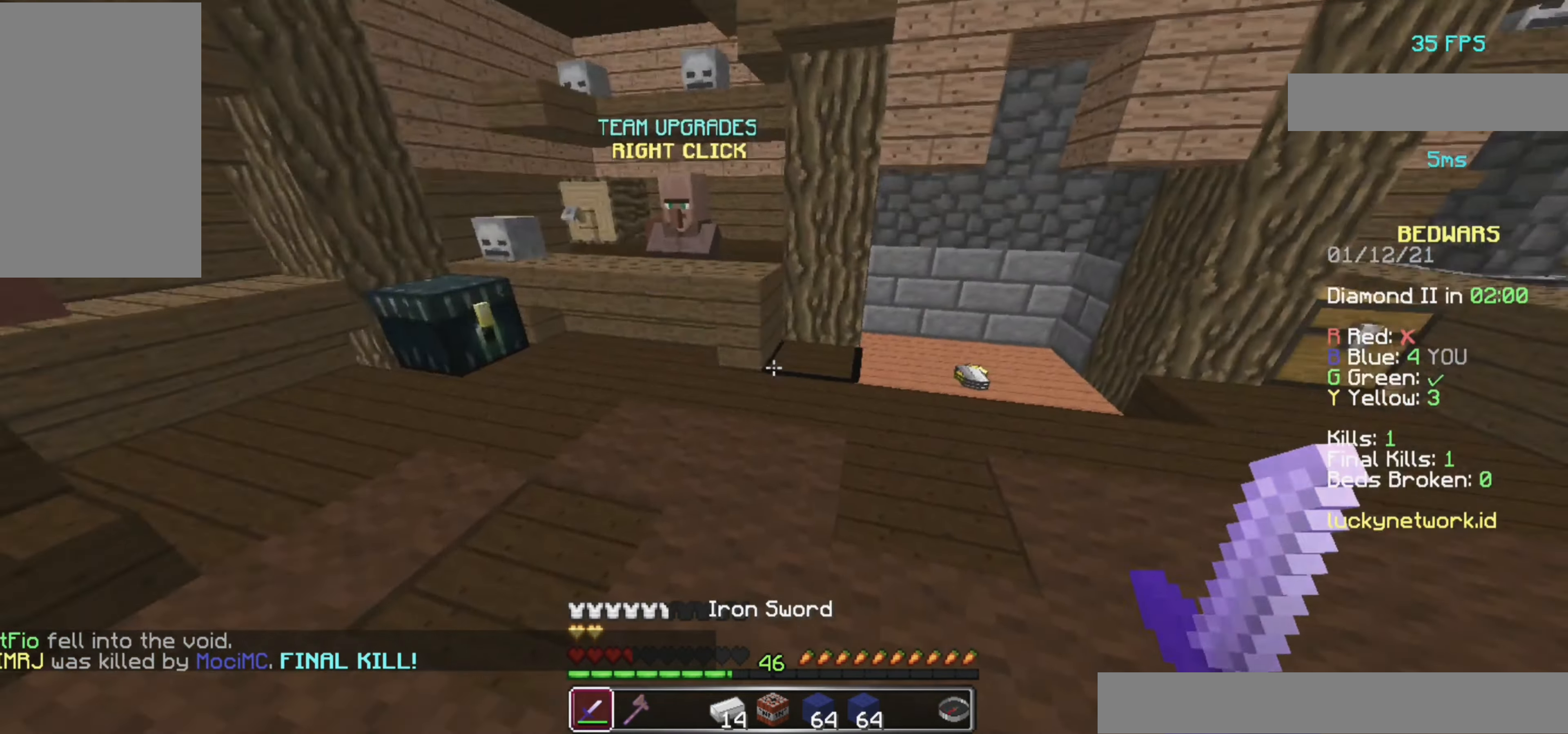
{"keys": ["w"], "mouse": [], "events": [[180, "mouse_left", "down"], [320, "d", "up"], [320, "mouse_left", "up"]]}
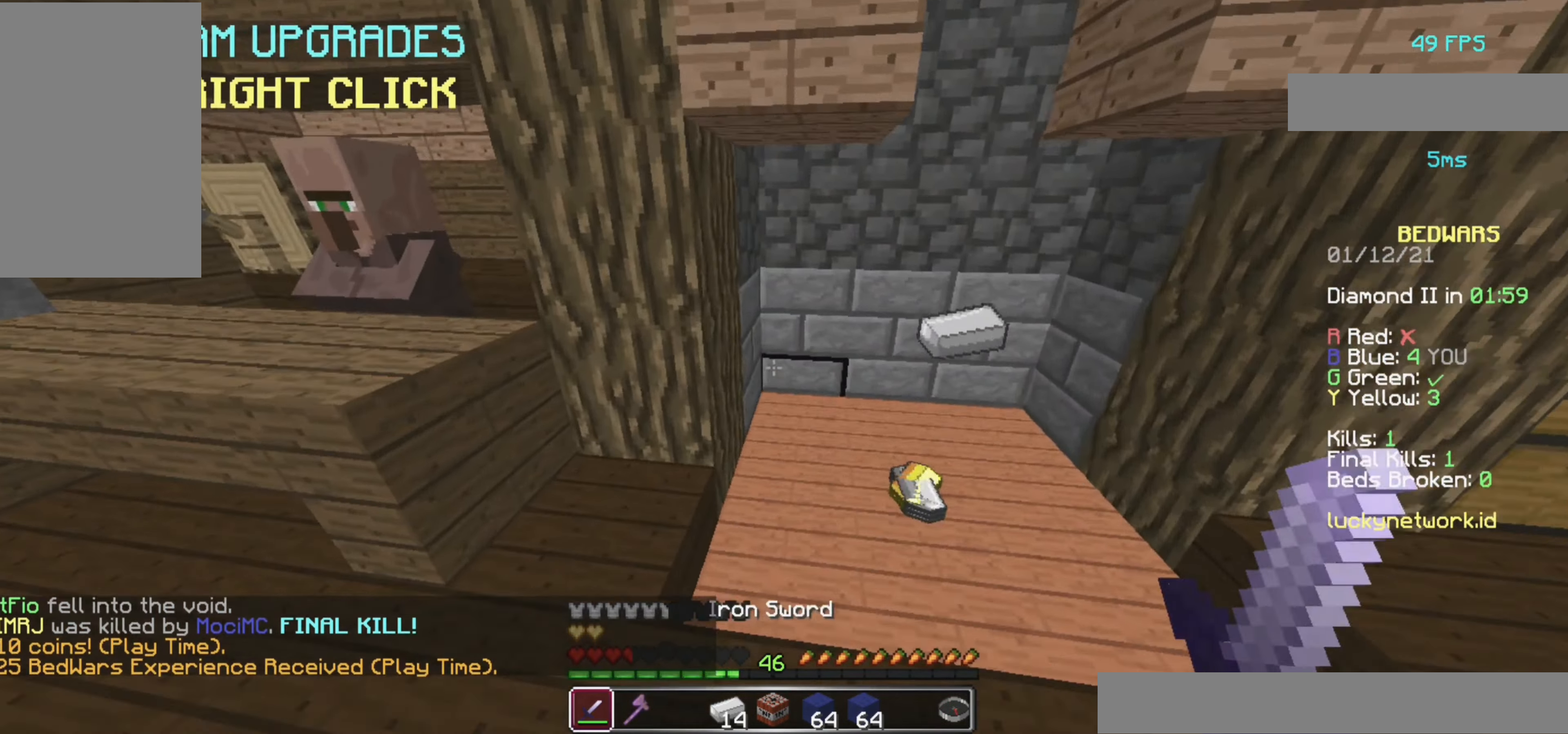
{"keys": ["d", "w"], "mouse": [], "events": [[120, "d", "down"]]}
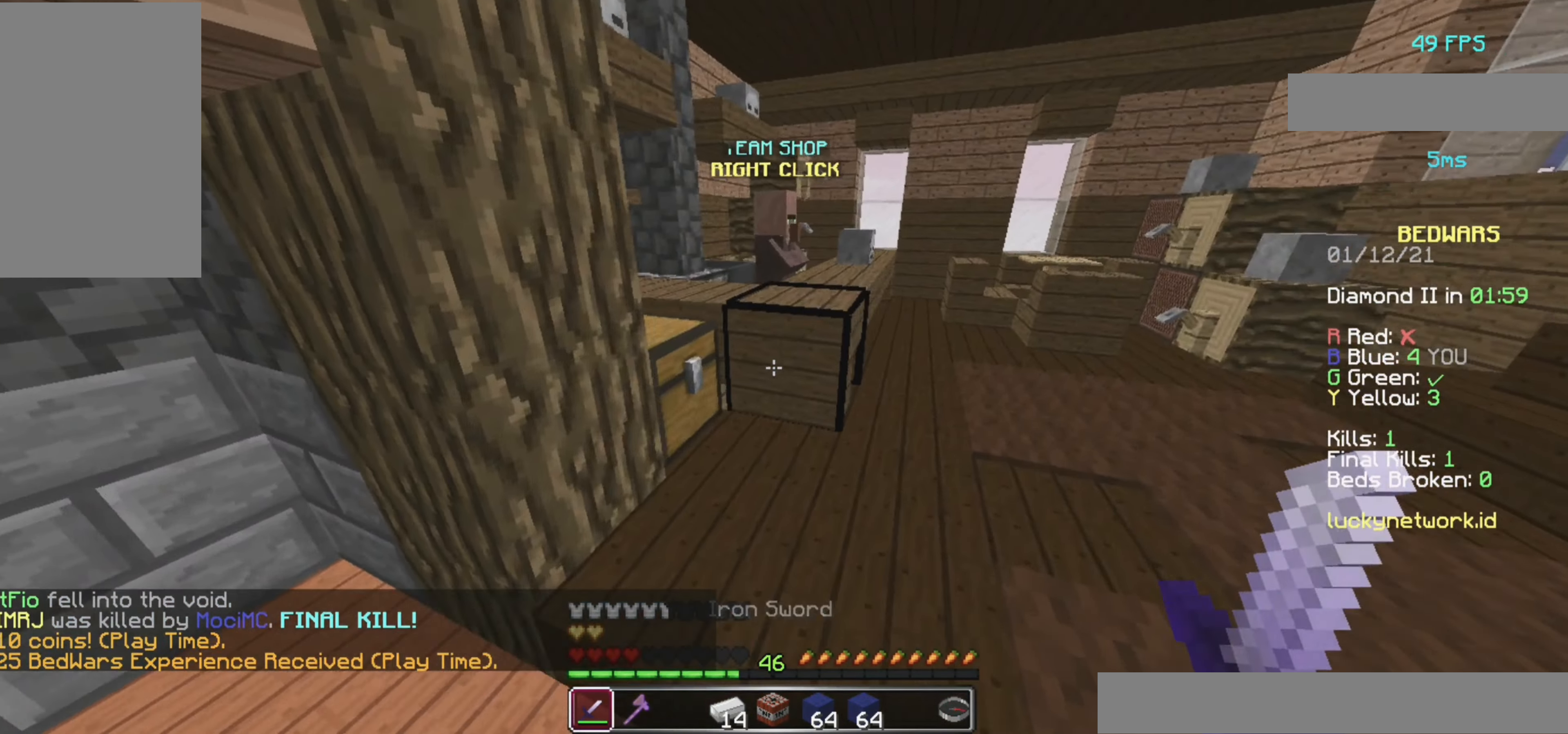
{"keys": ["d", "w"], "mouse": [], "events": [[280, "d", "up"], [480, "d", "down"]]}
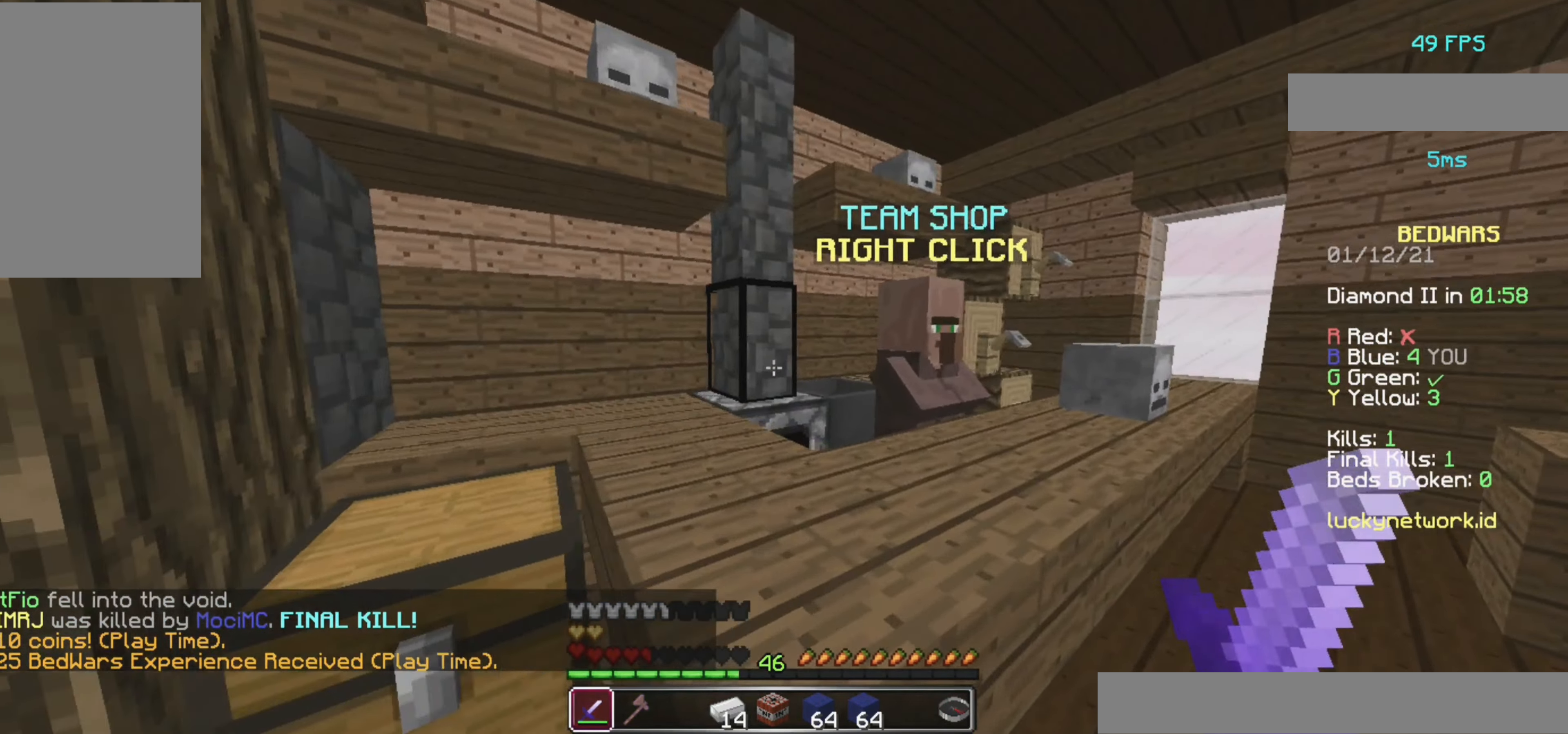
{"keys": ["a", "w"], "mouse": ["left"], "events": [[60, "d", "up"], [180, "a", "down"], [440, "mouse_left", "down"]]}
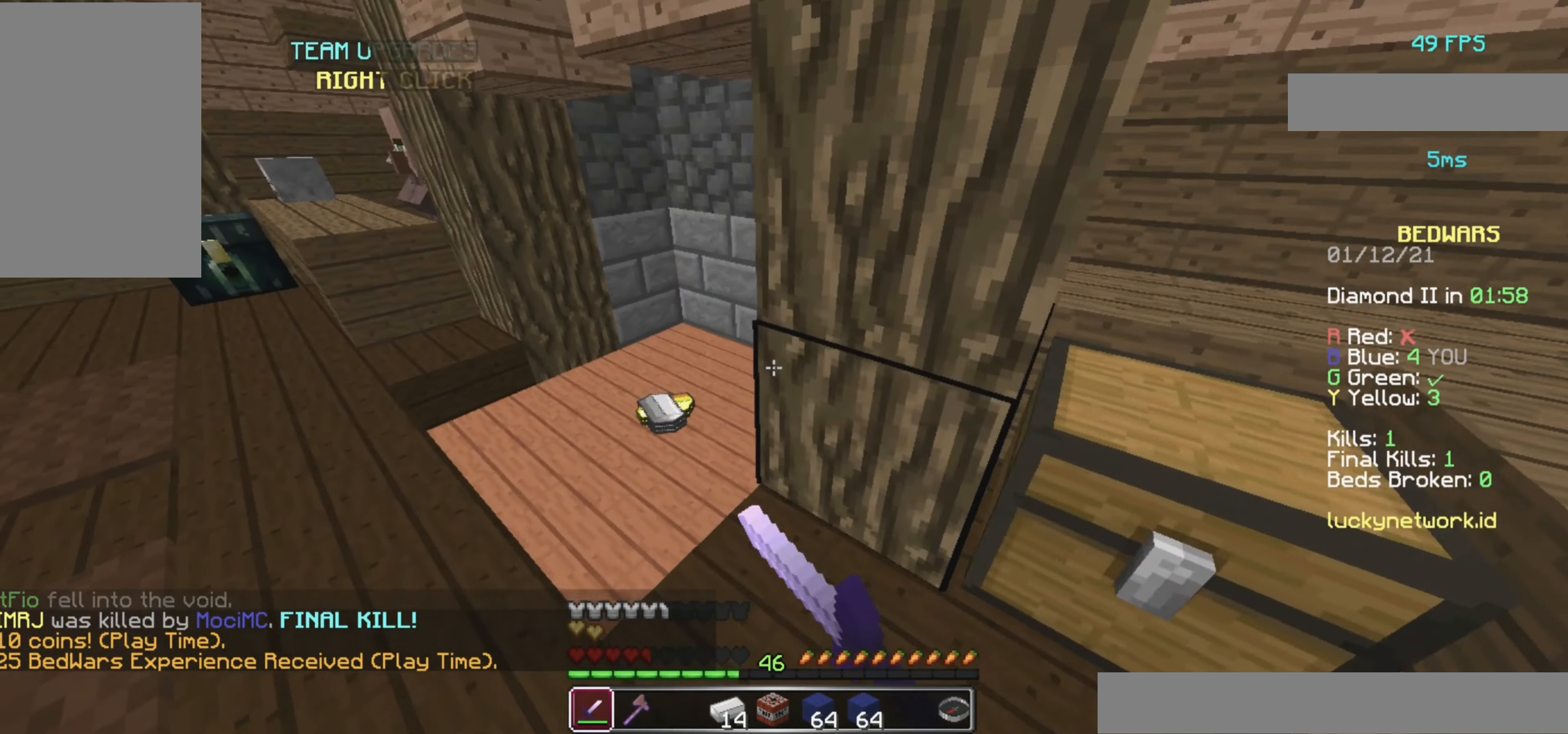
{"keys": ["w"], "mouse": [], "events": [[40, "a", "up"], [40, "mouse_left", "up"]]}
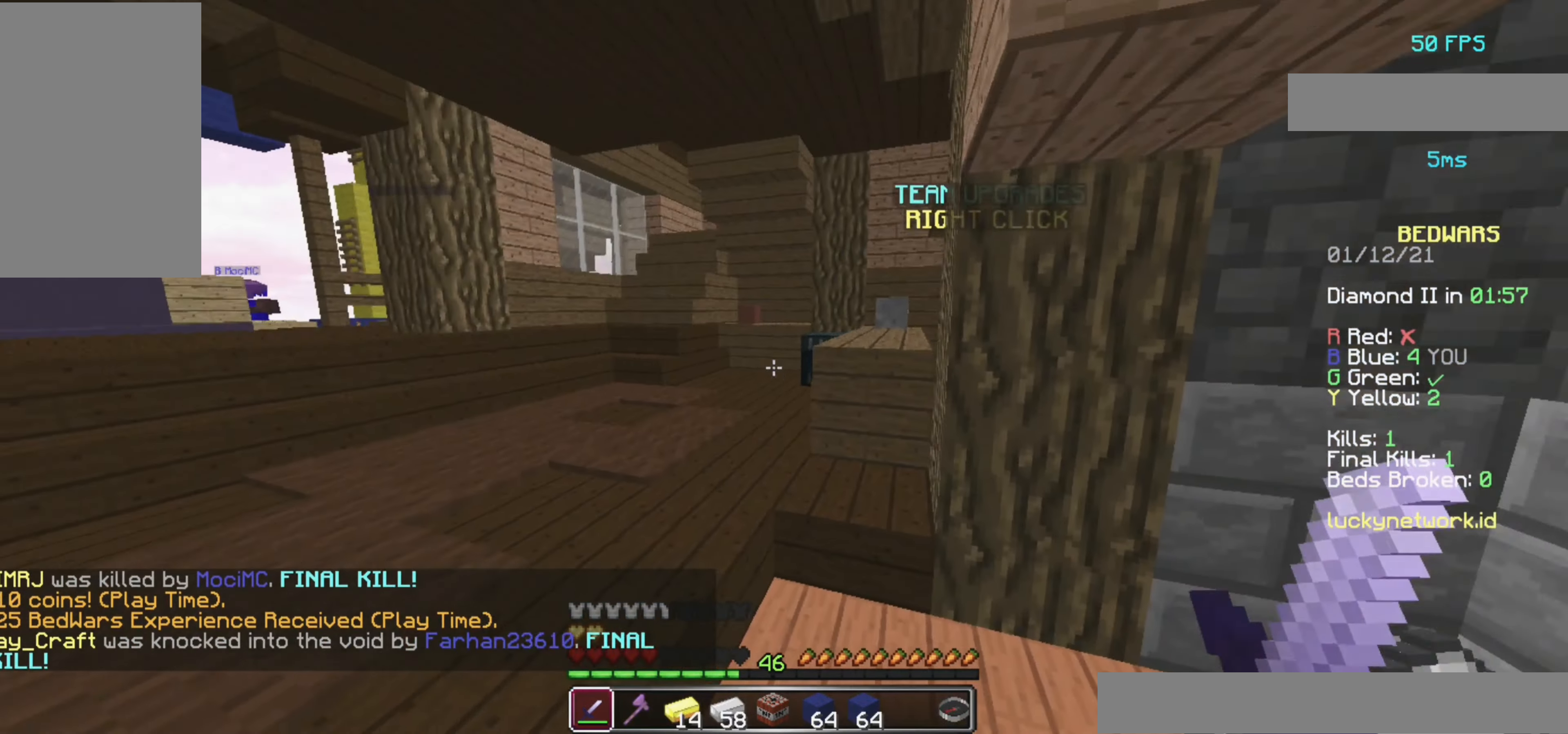
{"keys": ["w"], "mouse": [], "events": [[120, "a", "down"], [480, "a", "up"]]}
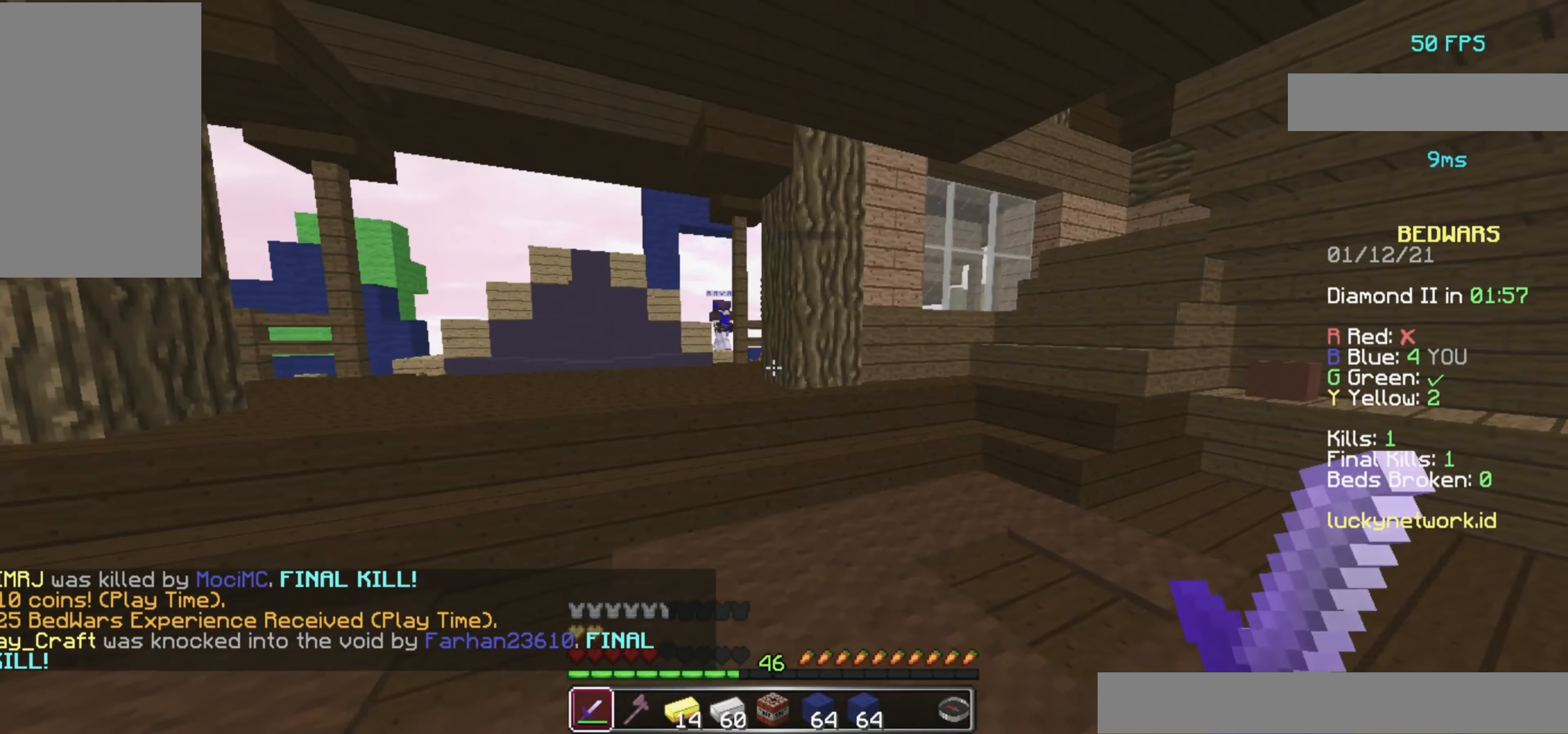
{"keys": ["w"], "mouse": [], "events": [[220, "a", "down"], [320, "a", "up"]]}
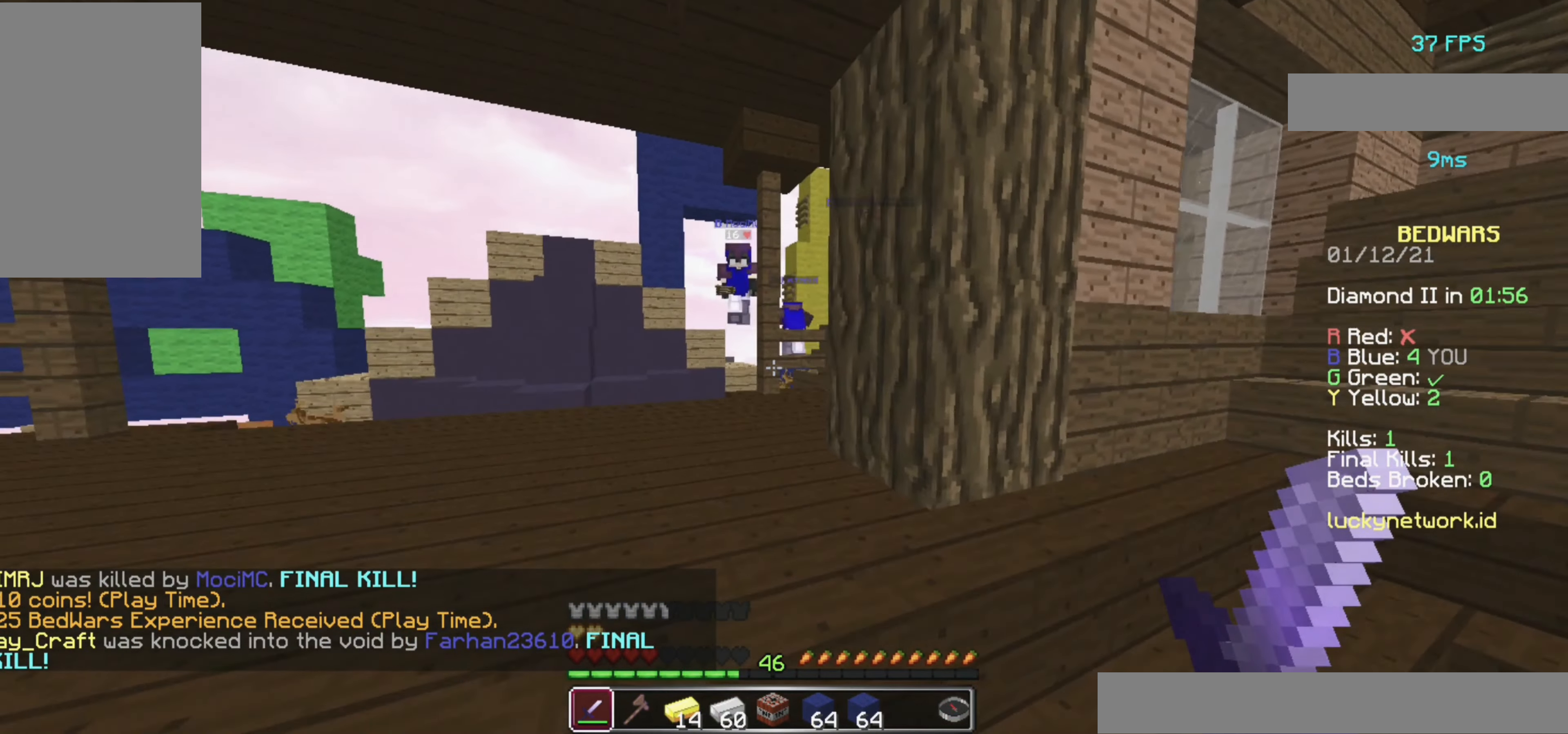
{"keys": ["w"], "mouse": [], "events": [[60, "space", "down"], [260, "space", "up"], [320, "a", "down"], [500, "a", "up"]]}
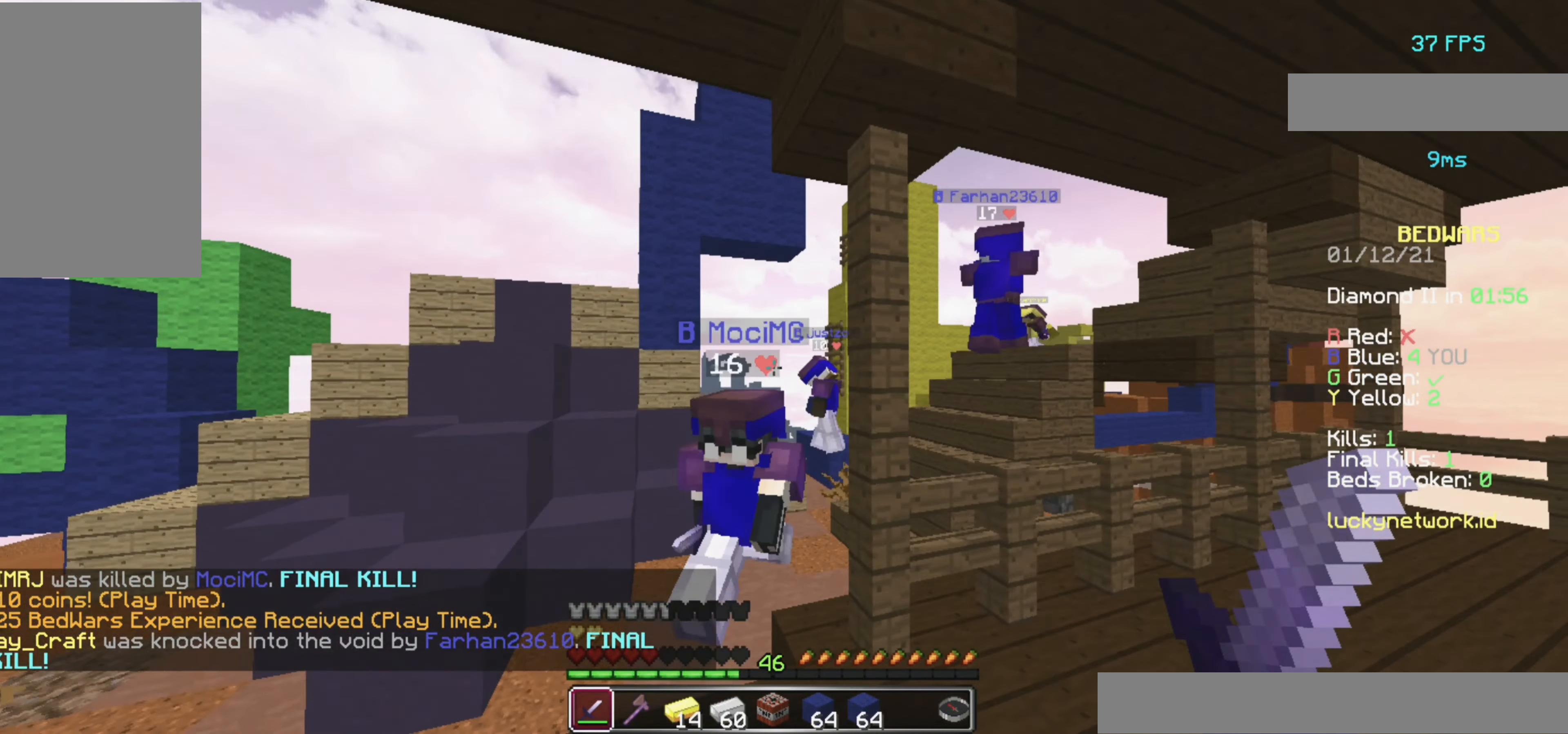
{"keys": ["w"], "mouse": [], "events": []}
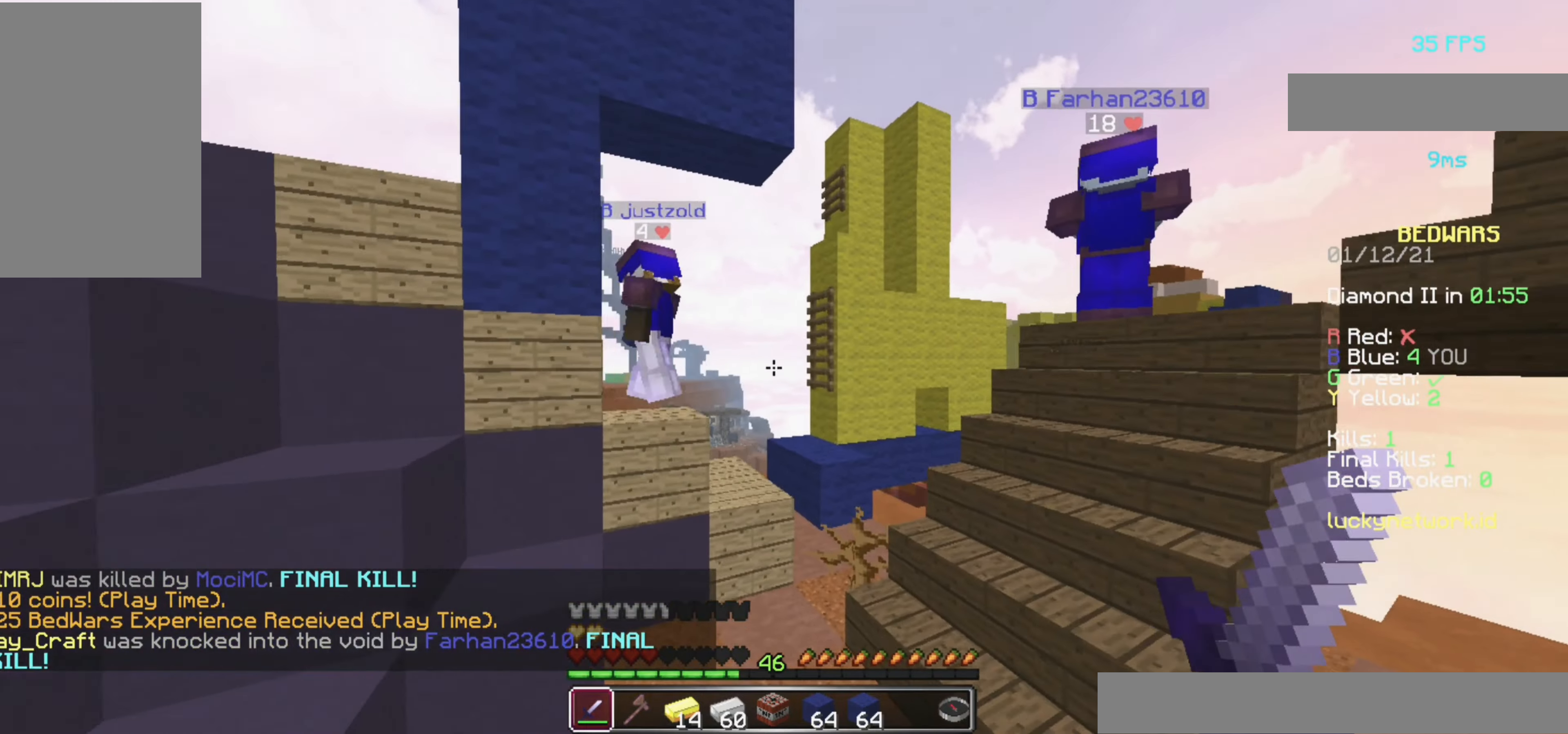
{"keys": ["d", "w"], "mouse": [], "events": [[260, "d", "down"]]}
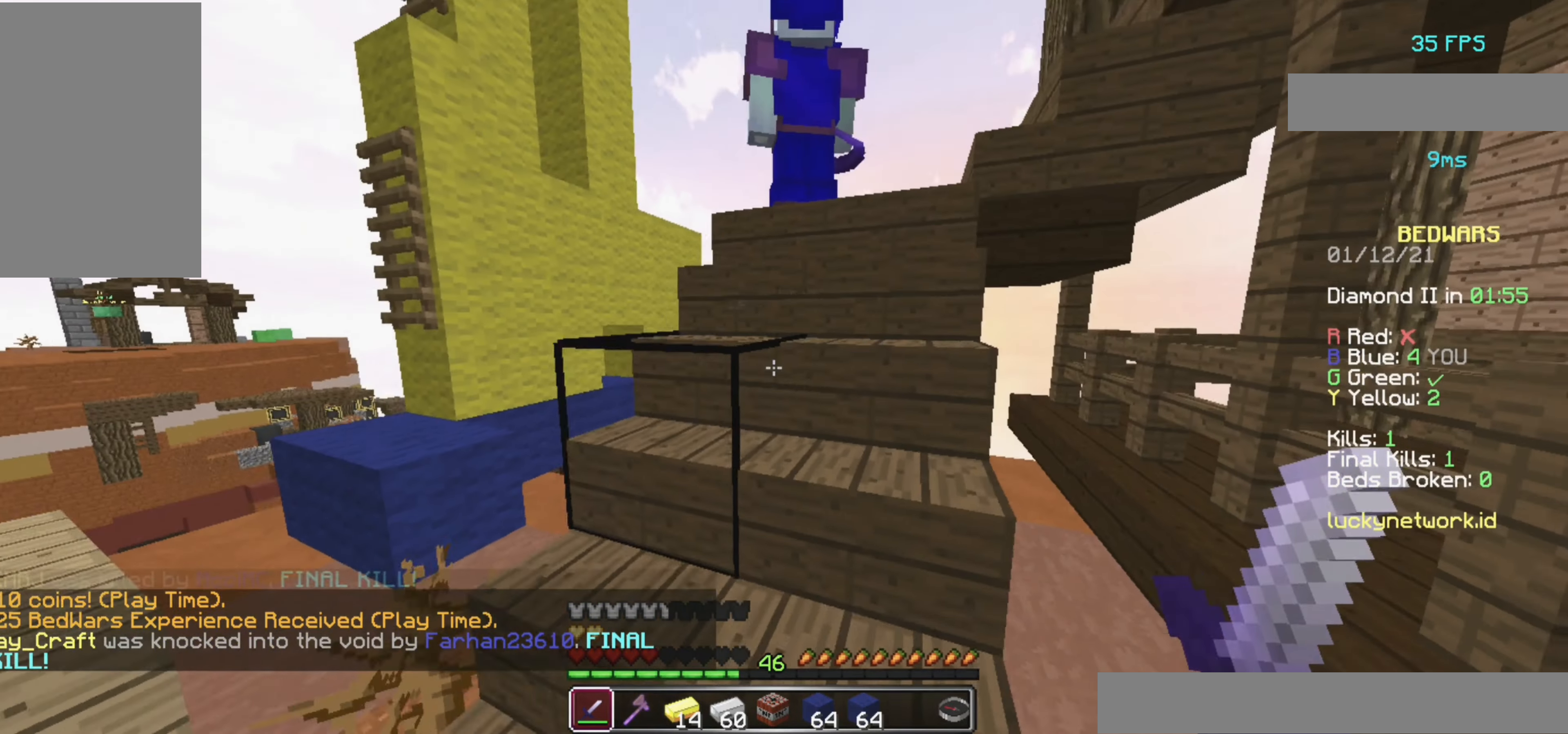
{"keys": ["w"], "mouse": [], "events": [[120, "d", "up"]]}
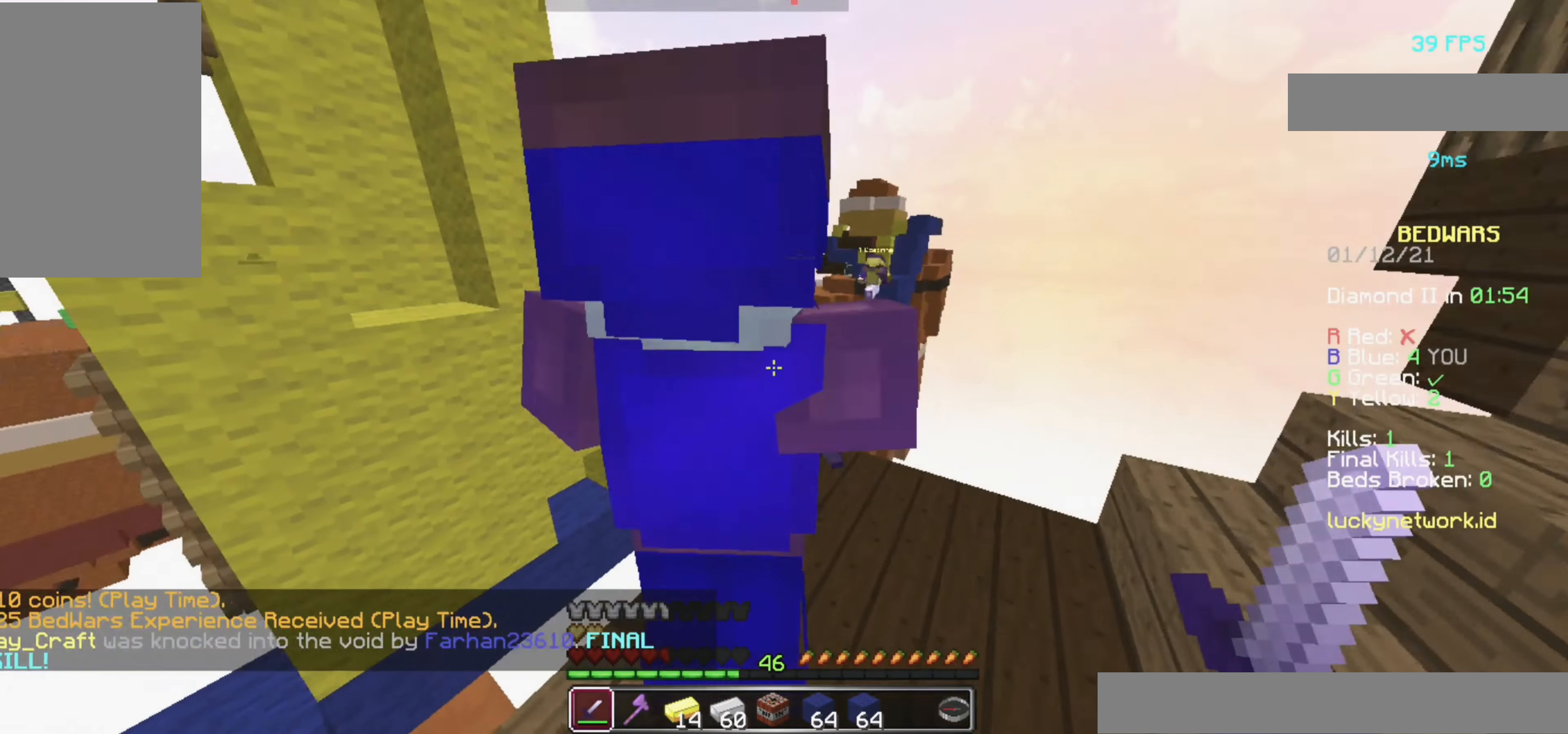
{"keys": [], "mouse": [], "events": [[20, "d", "down"], [60, "w", "up"], [280, "d", "up"]]}
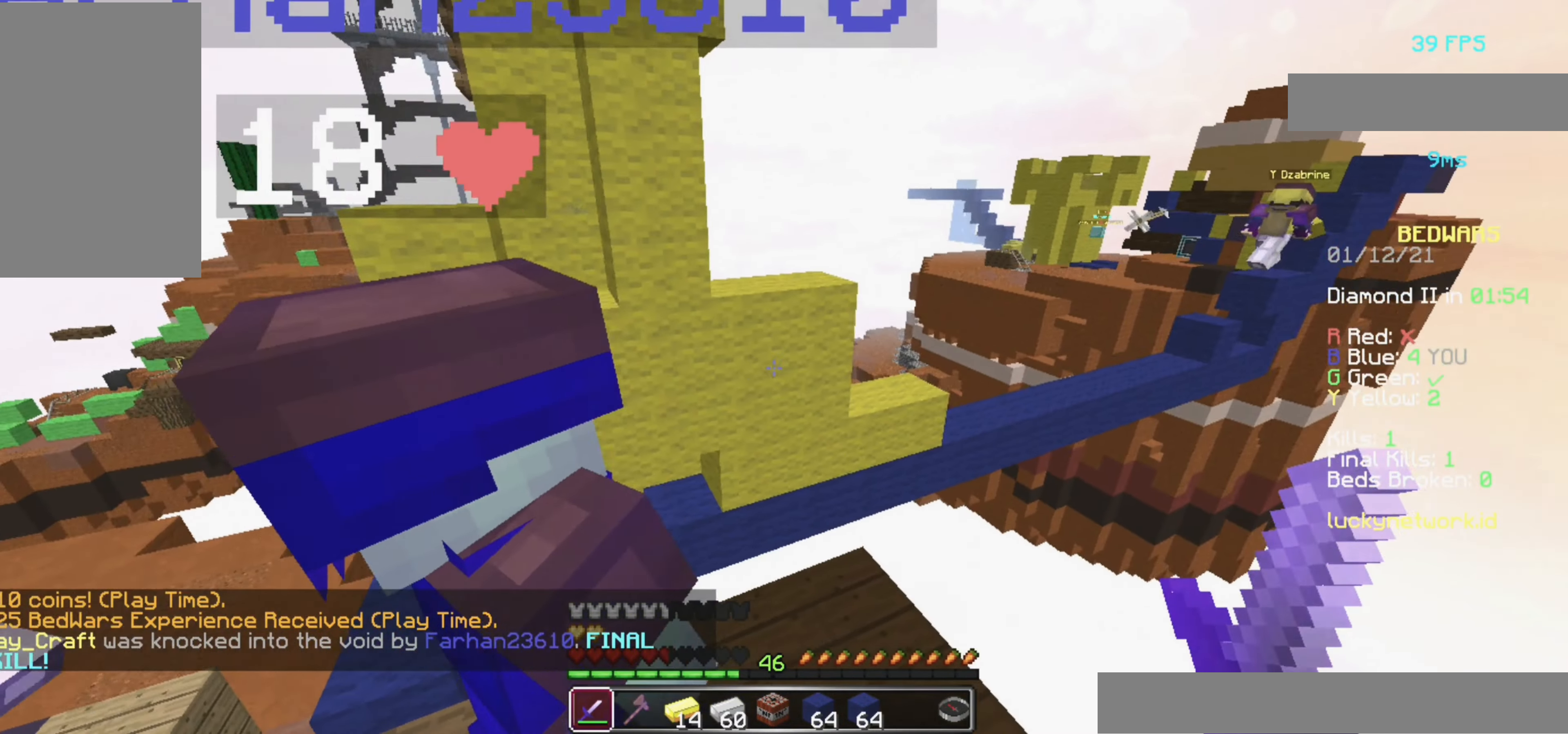
{"keys": ["w"], "mouse": [], "events": [[60, "a", "down"], [120, "a", "up"], [240, "w", "down"]]}
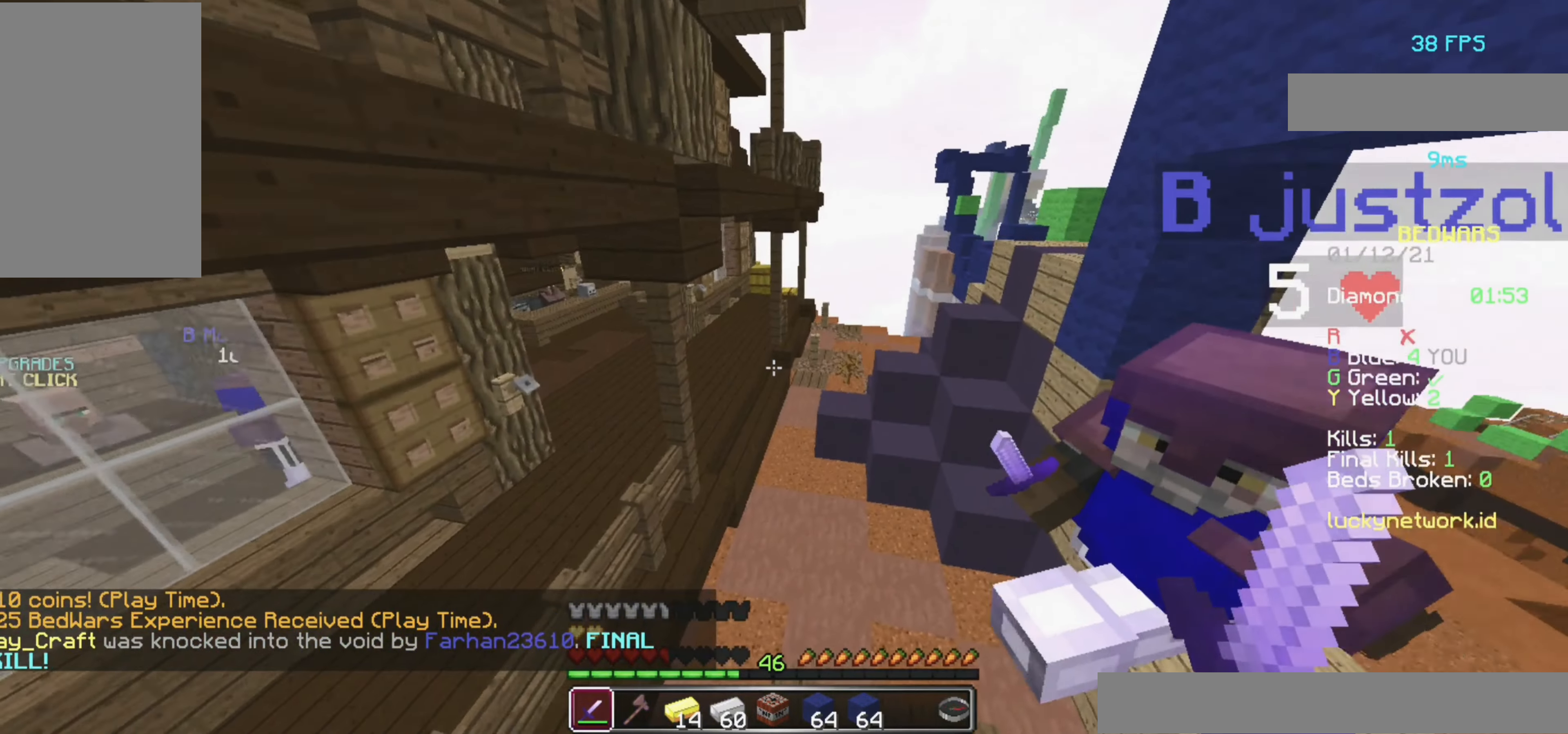
{"keys": ["w"], "mouse": [], "events": [[220, "d", "down"], [280, "mouse_left", "down"], [400, "d", "up"], [400, "mouse_left", "up"]]}
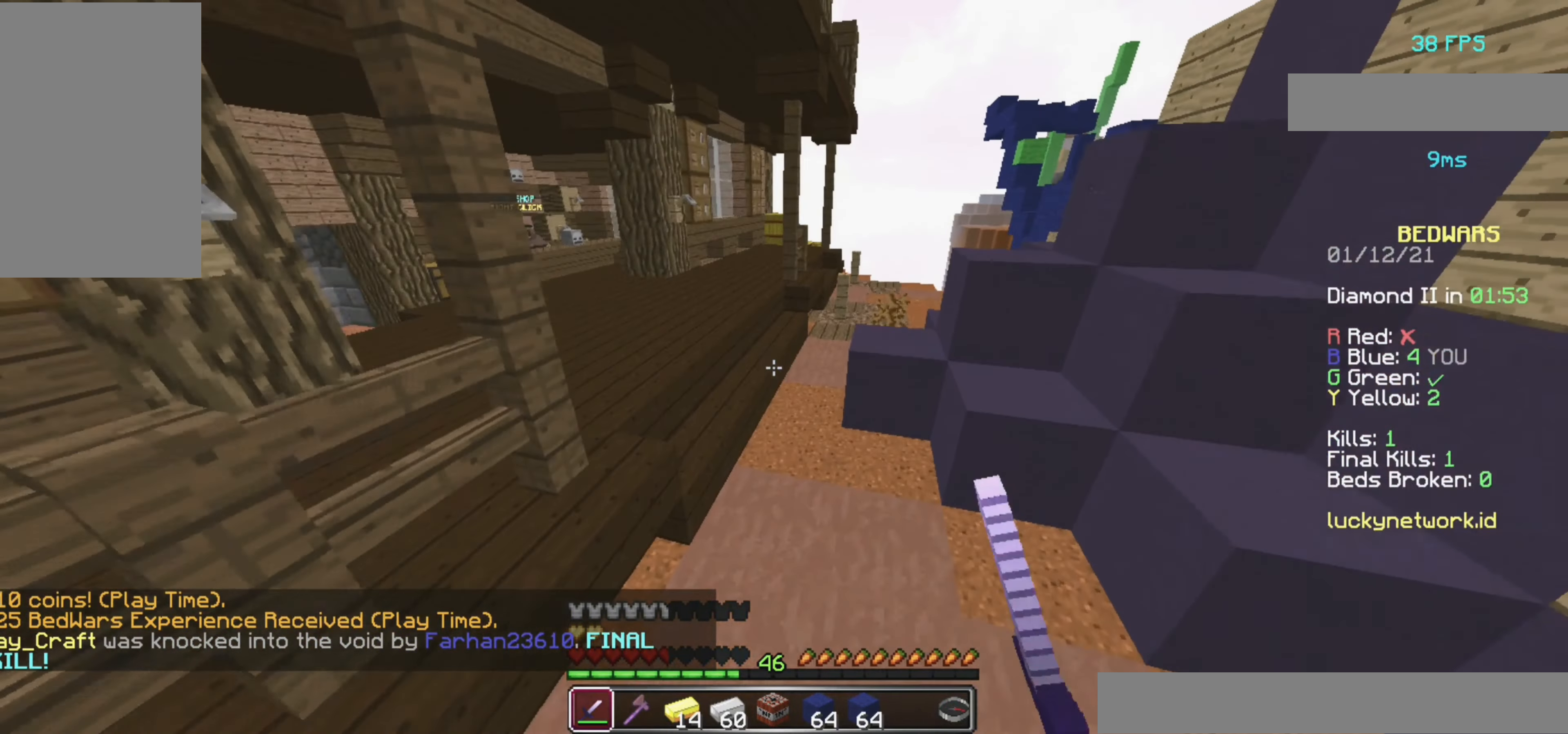
{"keys": ["d", "w"], "mouse": [], "events": [[400, "d", "down"]]}
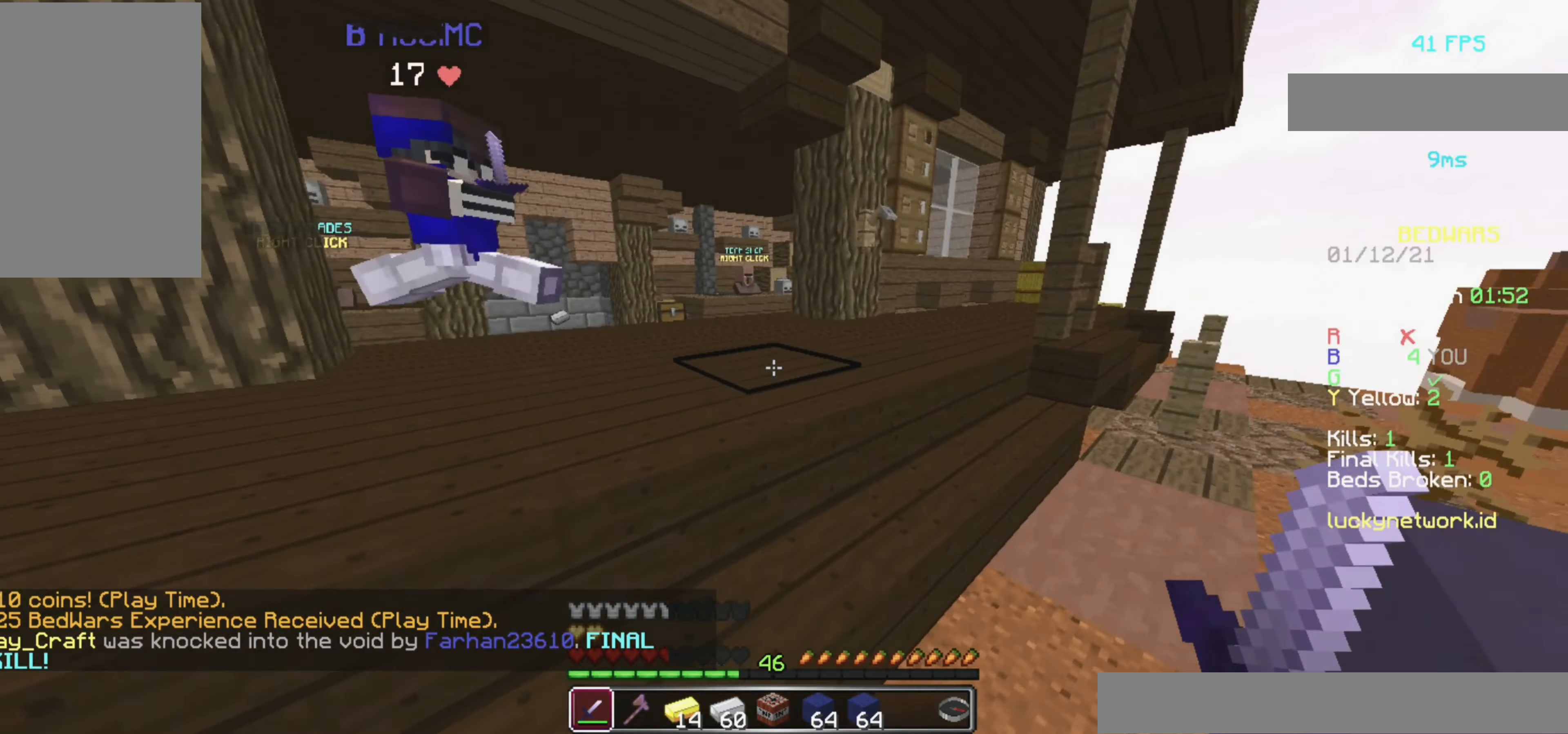
{"keys": ["w"], "mouse": [], "events": [[120, "d", "up"], [320, "a", "down"], [480, "a", "up"]]}
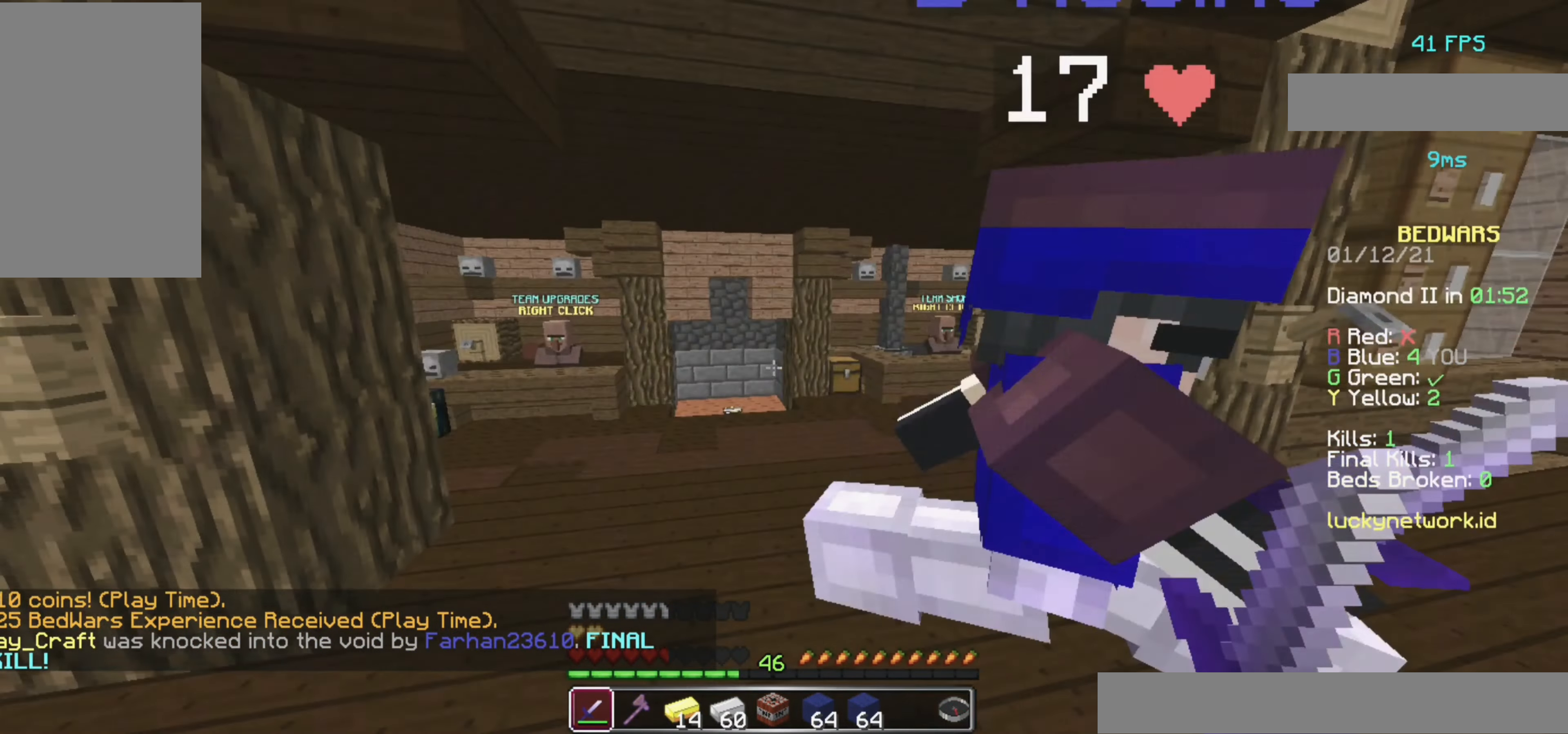
{"keys": ["w"], "mouse": [], "events": [[20, "mouse_left", "down"], [120, "mouse_left", "up"], [280, "mouse_left", "down"], [360, "mouse_left", "up"]]}
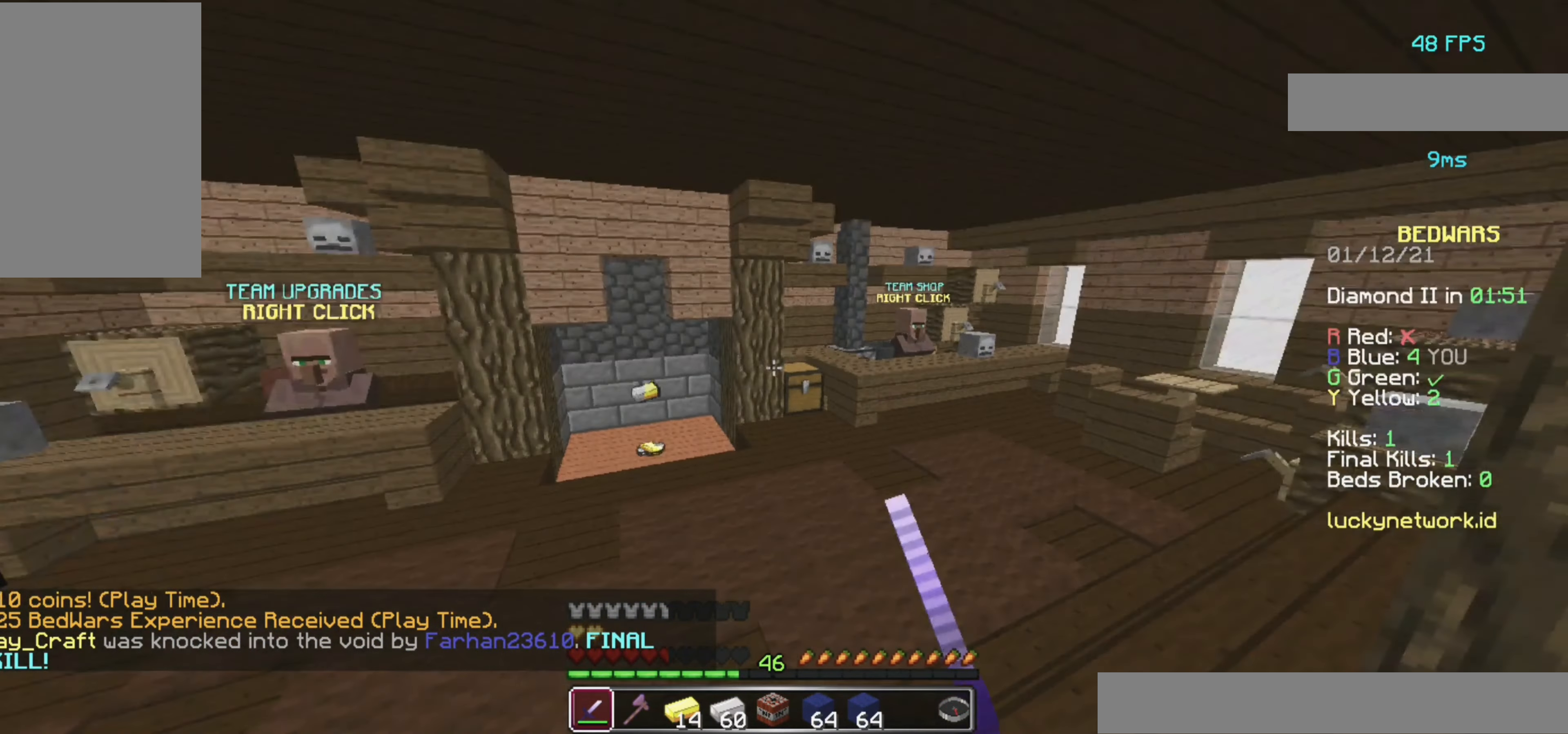
{"keys": ["d", "w"], "mouse": [], "events": [[80, "d", "down"], [220, "mouse_left", "down"], [380, "mouse_left", "up"]]}
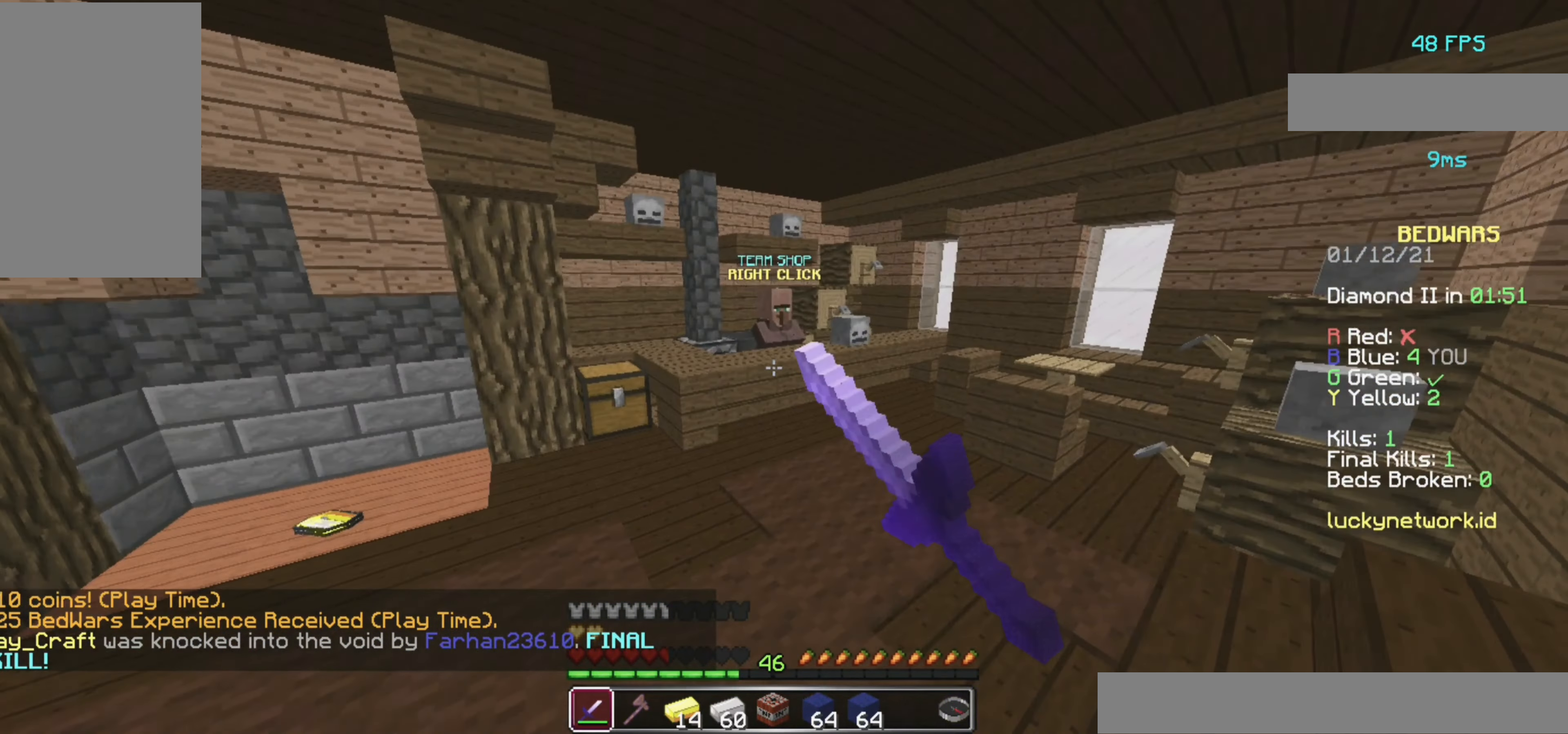
{"keys": ["space", "w"], "mouse": [], "events": [[20, "mouse_left", "down"], [140, "mouse_left", "up"], [220, "d", "up"], [240, "space", "down"], [340, "mouse_left", "down"], [440, "mouse_left", "up"]]}